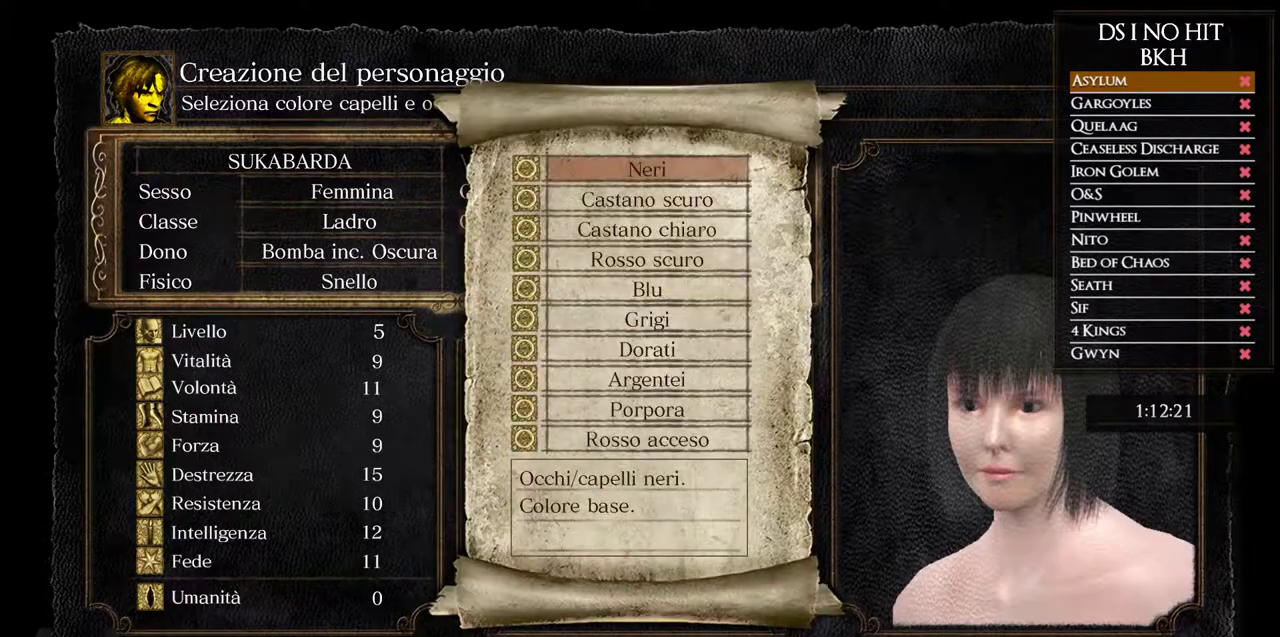
Gameplay with a controller (Xbox layout); each line is a JSON object with the inputs held at the frame after it. "button_events" lists button changes between this image and that frame as [ms after this image, input, new state], when the widget could be followed in between (sticks are given only as held states). Not read: L1 L2 R1 R2.
{"buttons": [], "left_stick": "center", "right_stick": "center", "button_events": [[133, "A", "down"], [233, "A", "up"], [300, "A", "down"], [367, "A", "up"], [450, "A", "down"], [500, "A", "up"]]}
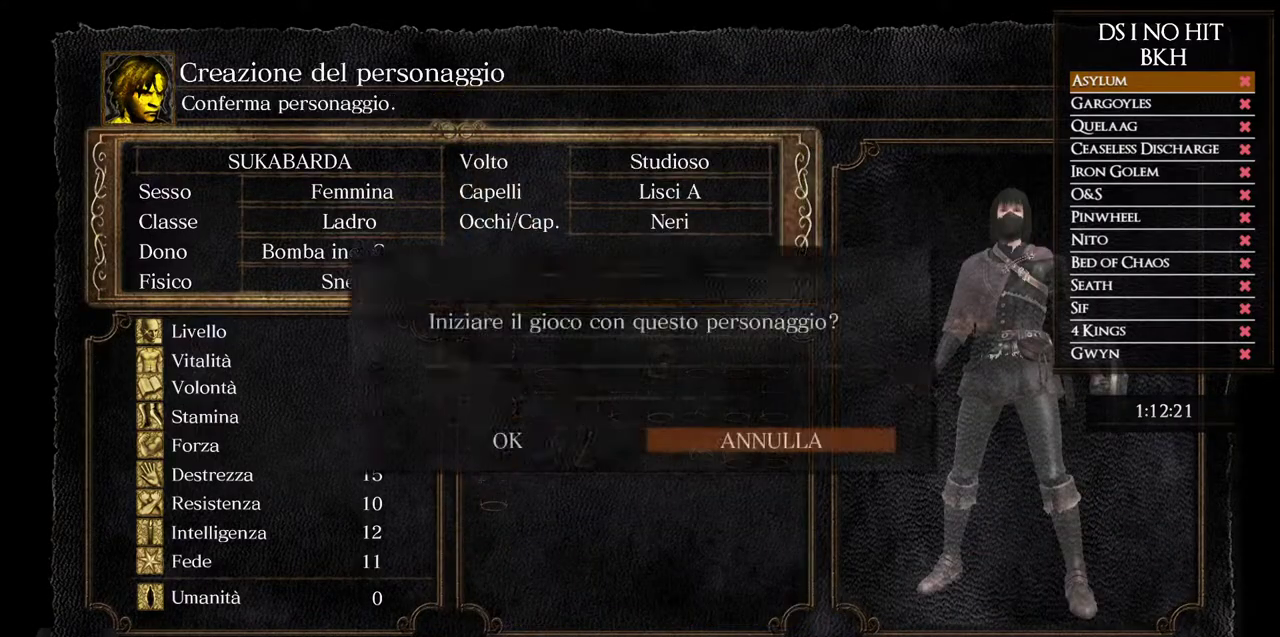
{"buttons": [], "left_stick": "center", "right_stick": "center", "button_events": [[133, "DPAD_LEFT", "down"], [233, "DPAD_LEFT", "up"], [250, "A", "down"], [350, "A", "up"]]}
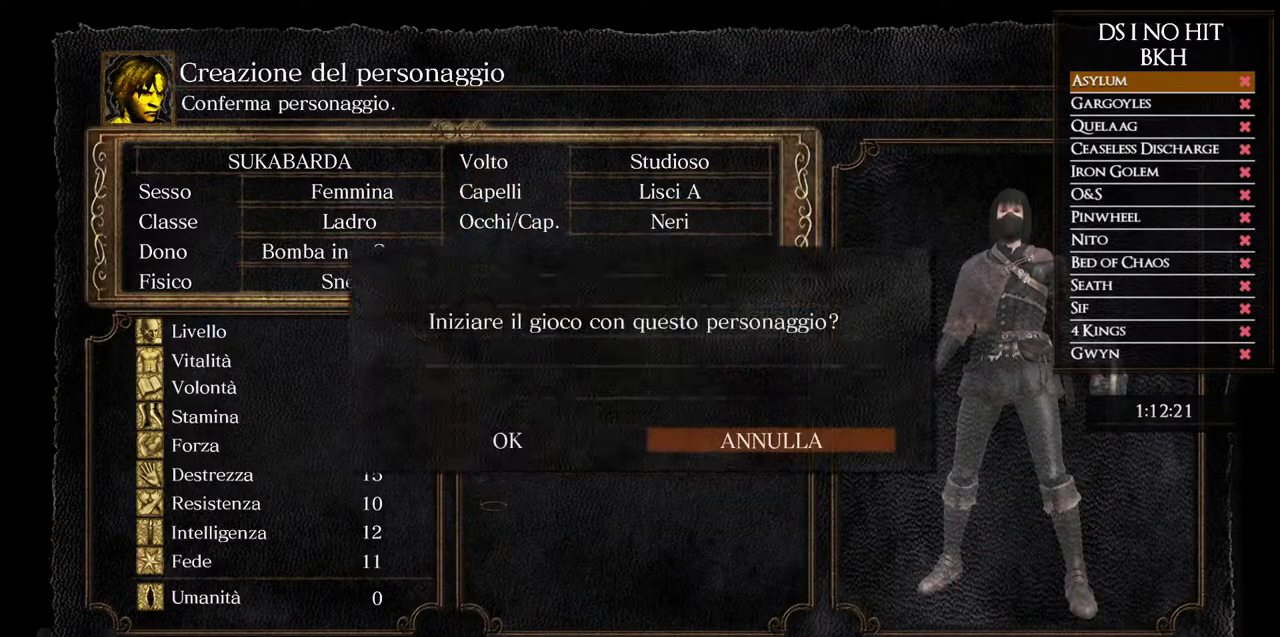
{"buttons": [], "left_stick": "center", "right_stick": "center", "button_events": [[100, "DPAD_LEFT", "down"], [183, "A", "down"], [217, "DPAD_LEFT", "up"], [300, "A", "up"]]}
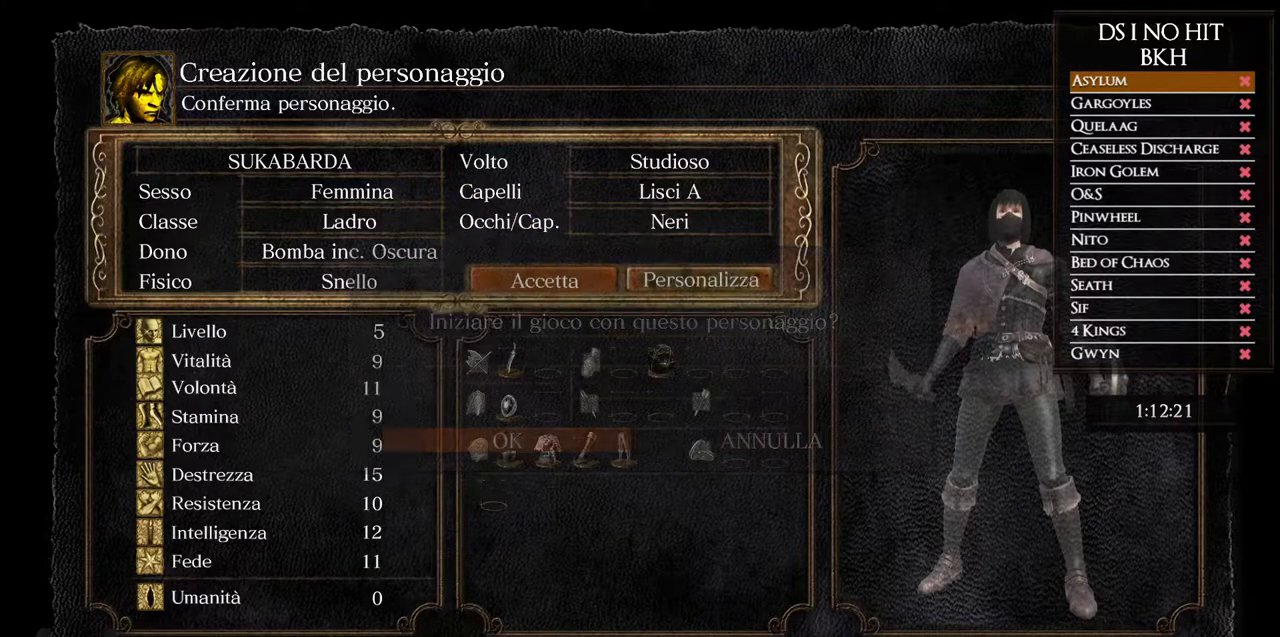
{"buttons": ["START"], "left_stick": "center", "right_stick": "center", "button_events": [[467, "START", "down"]]}
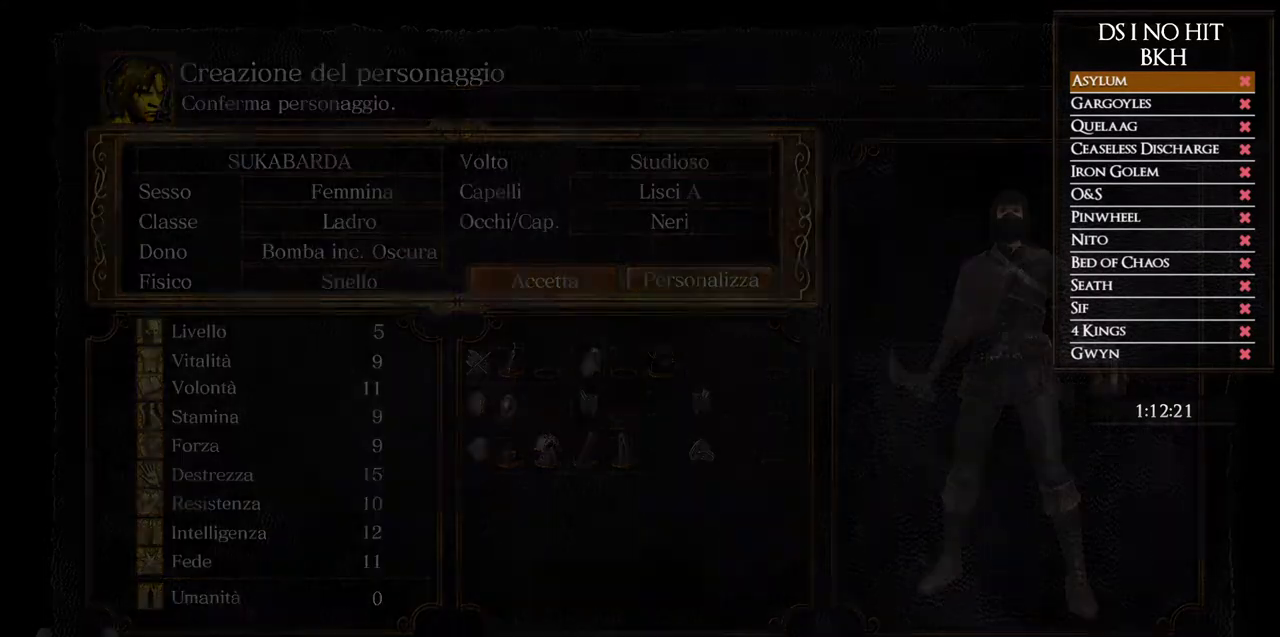
{"buttons": ["START"], "left_stick": "center", "right_stick": "center", "button_events": [[50, "START", "up"], [150, "START", "down"], [267, "START", "up"], [333, "START", "down"], [417, "START", "up"], [500, "START", "down"]]}
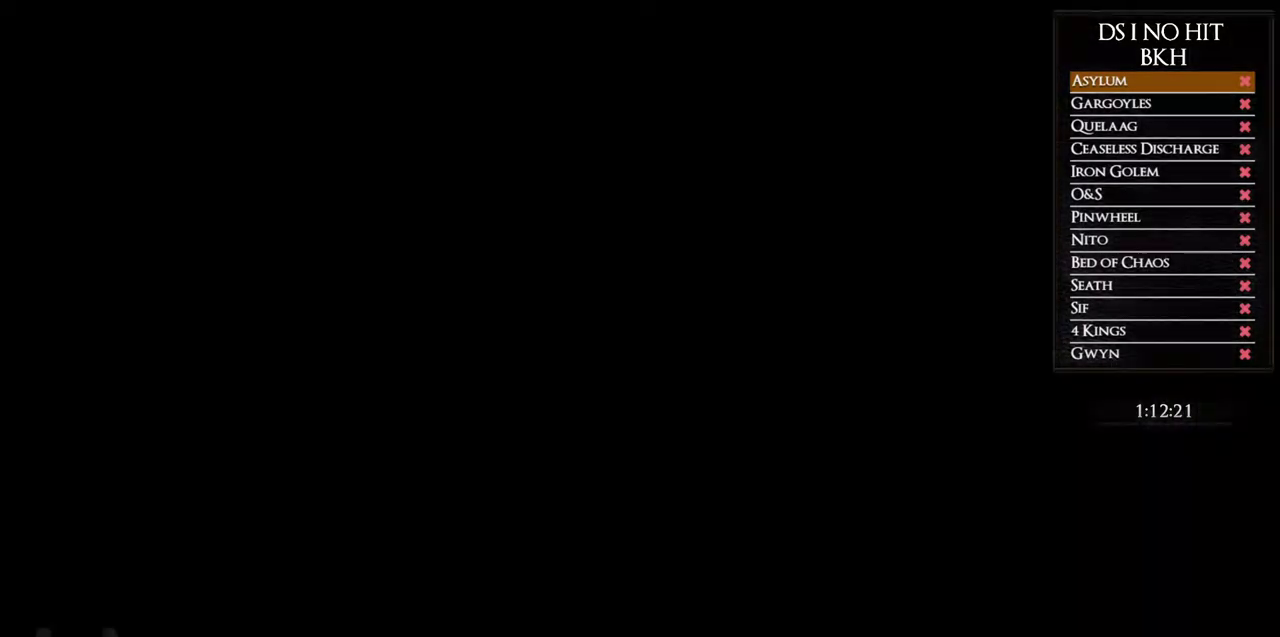
{"buttons": [], "left_stick": "center", "right_stick": "center", "button_events": [[83, "START", "up"]]}
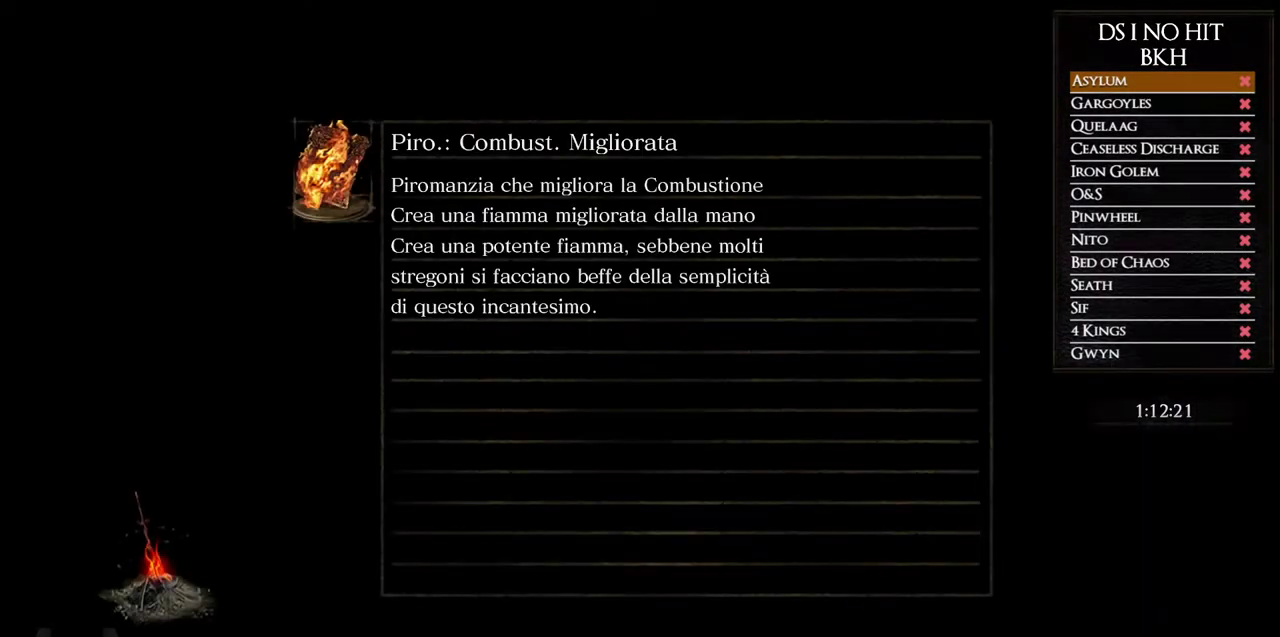
{"buttons": [], "left_stick": "center", "right_stick": "center", "button_events": []}
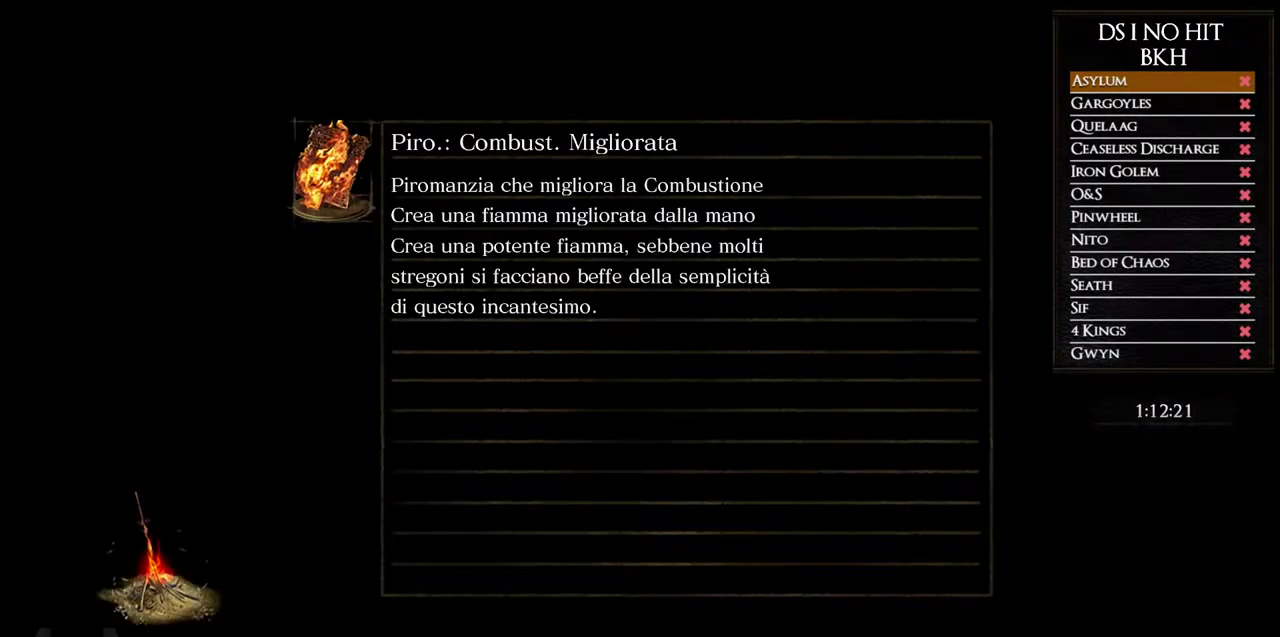
{"buttons": [], "left_stick": "center", "right_stick": "center", "button_events": []}
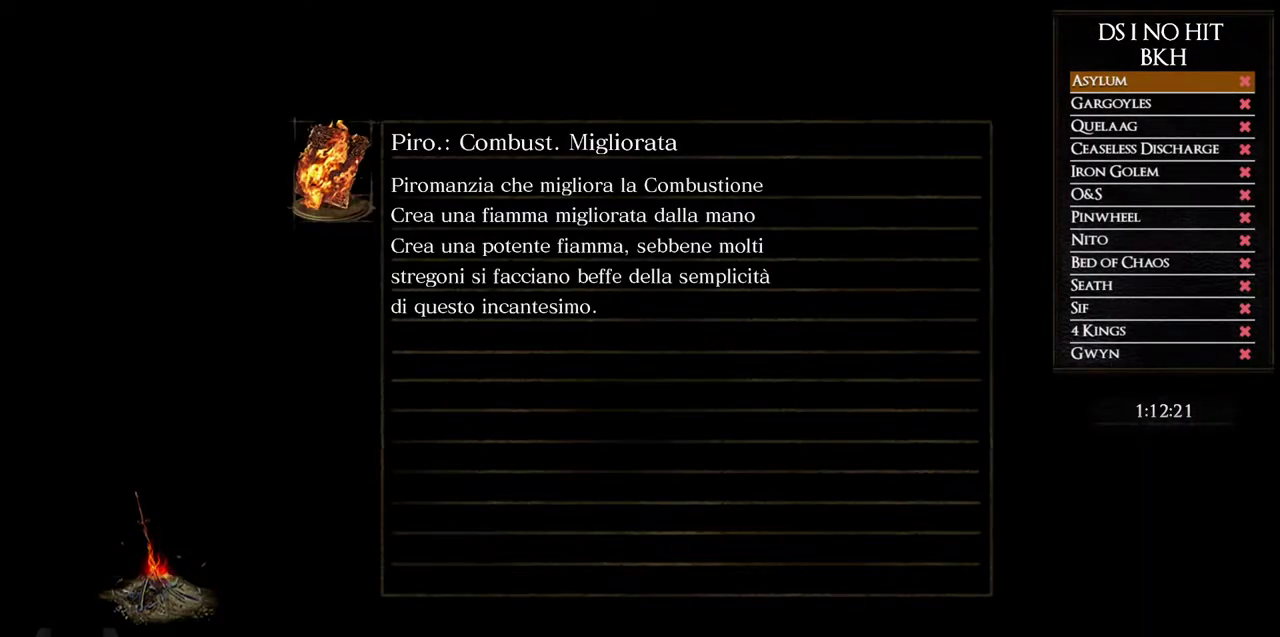
{"buttons": [], "left_stick": "center", "right_stick": "center", "button_events": []}
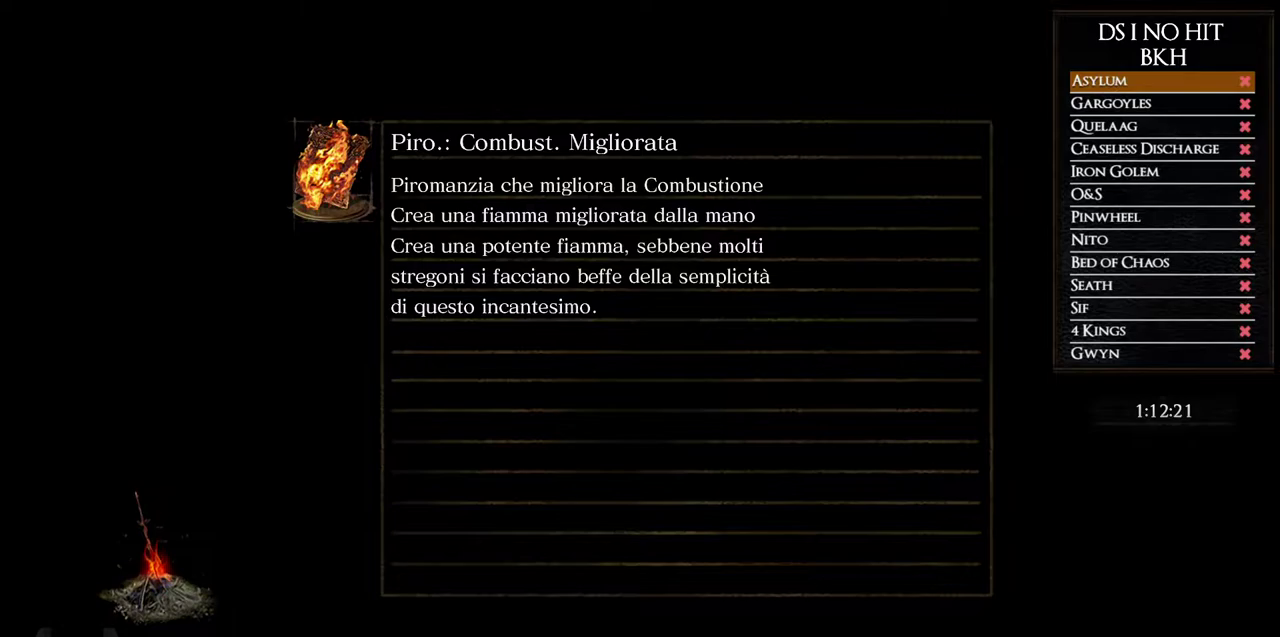
{"buttons": ["START"], "left_stick": "center", "right_stick": "center", "button_events": [[450, "START", "down"]]}
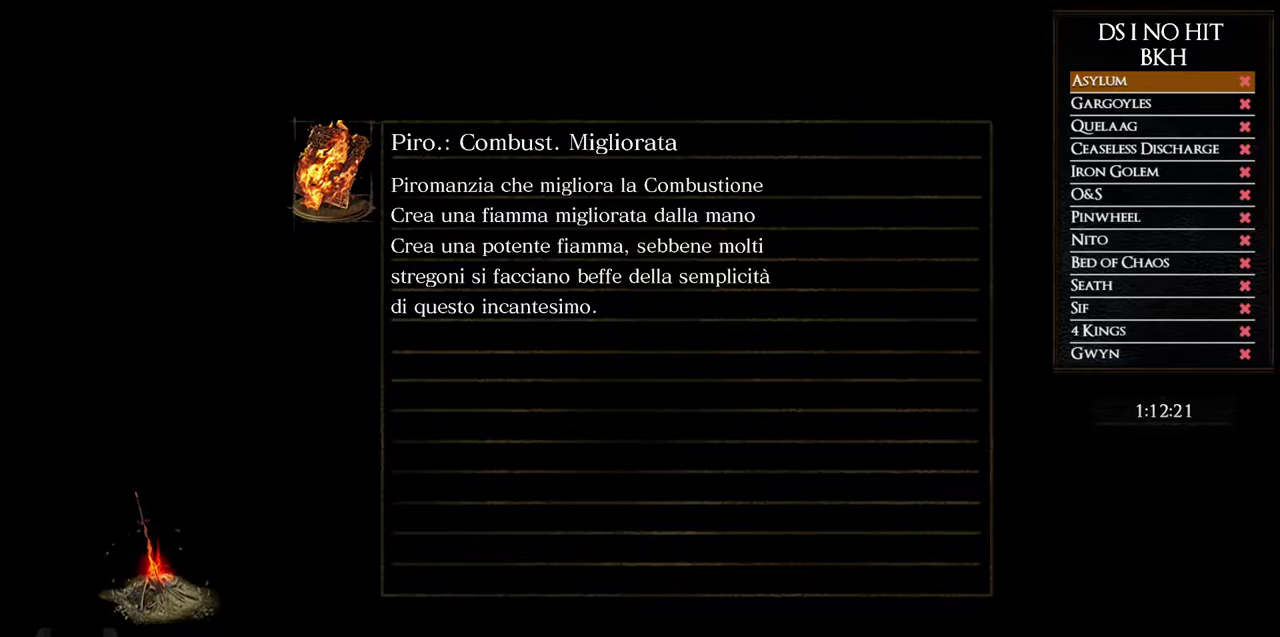
{"buttons": [], "left_stick": "center", "right_stick": "center", "button_events": [[50, "START", "up"], [167, "START", "down"], [233, "START", "up"], [417, "START", "down"], [467, "START", "up"]]}
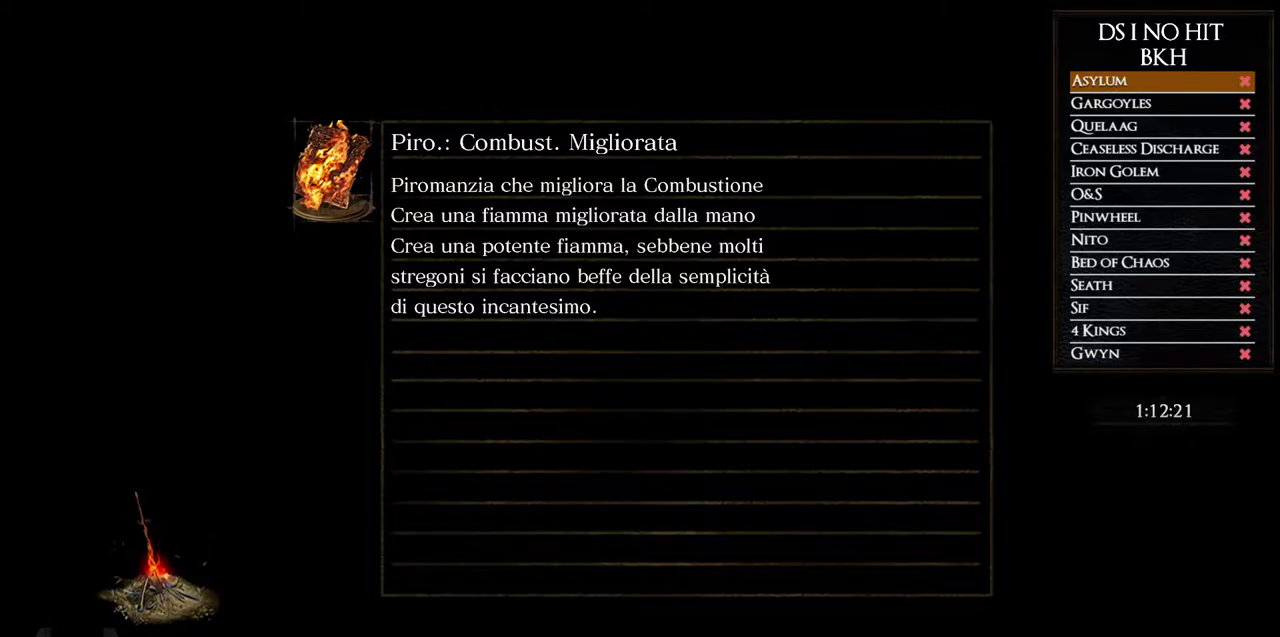
{"buttons": [], "left_stick": "center", "right_stick": "center", "button_events": []}
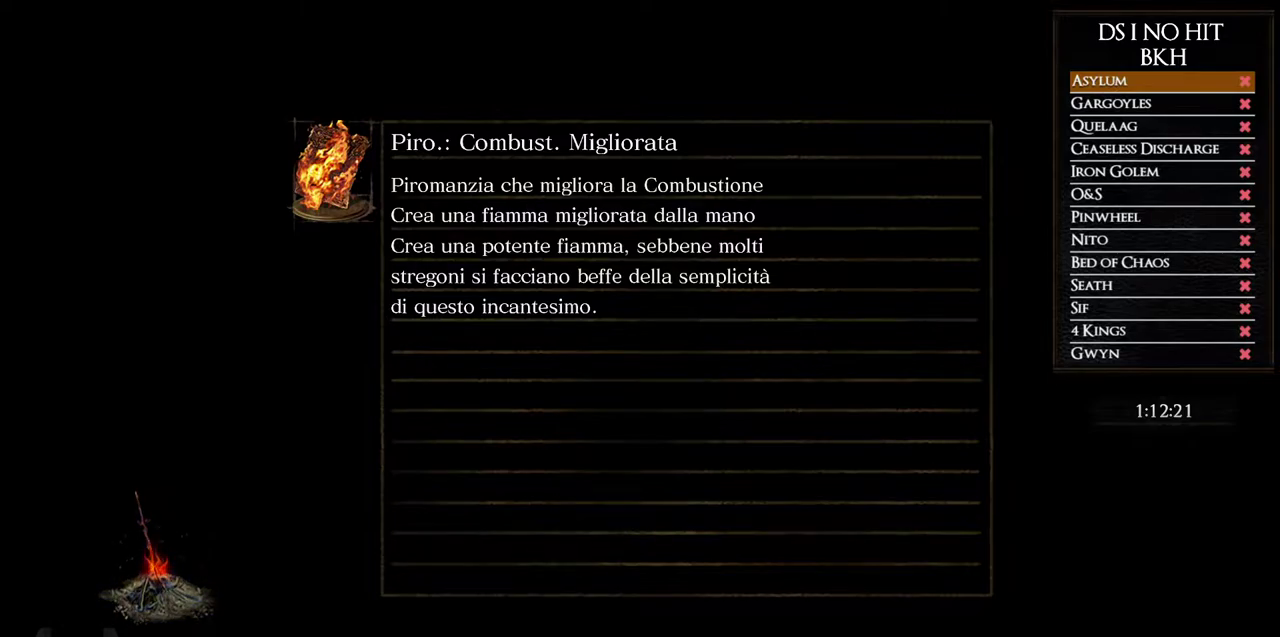
{"buttons": [], "left_stick": "center", "right_stick": "center", "button_events": []}
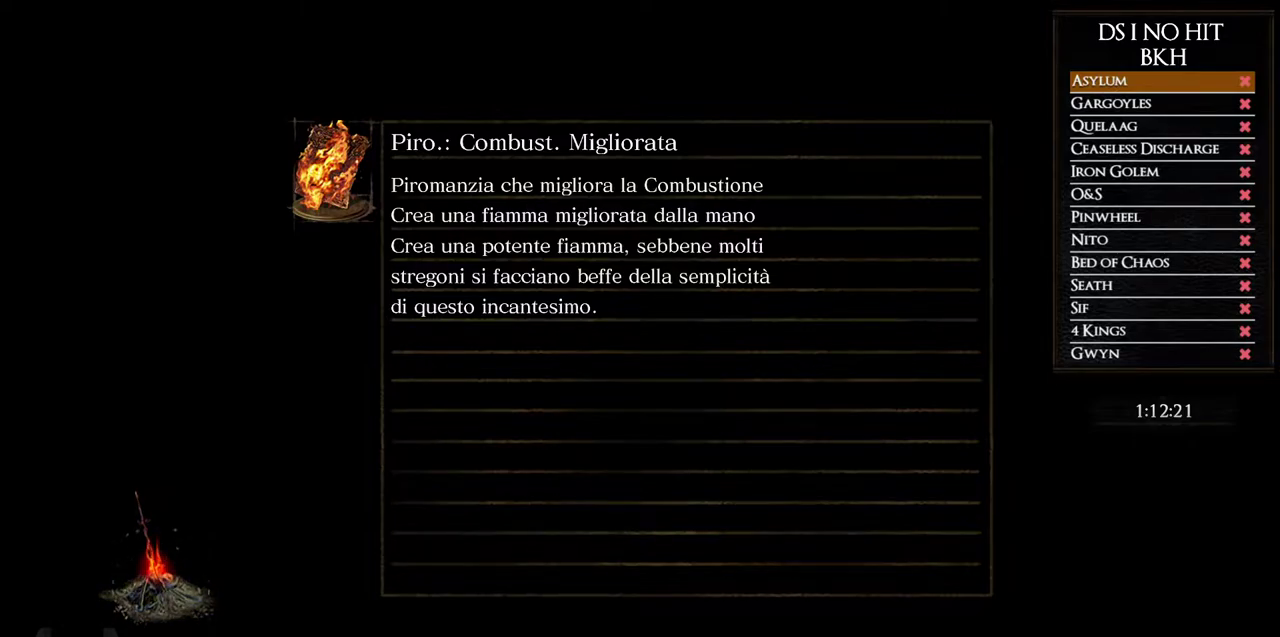
{"buttons": [], "left_stick": "center", "right_stick": "center", "button_events": []}
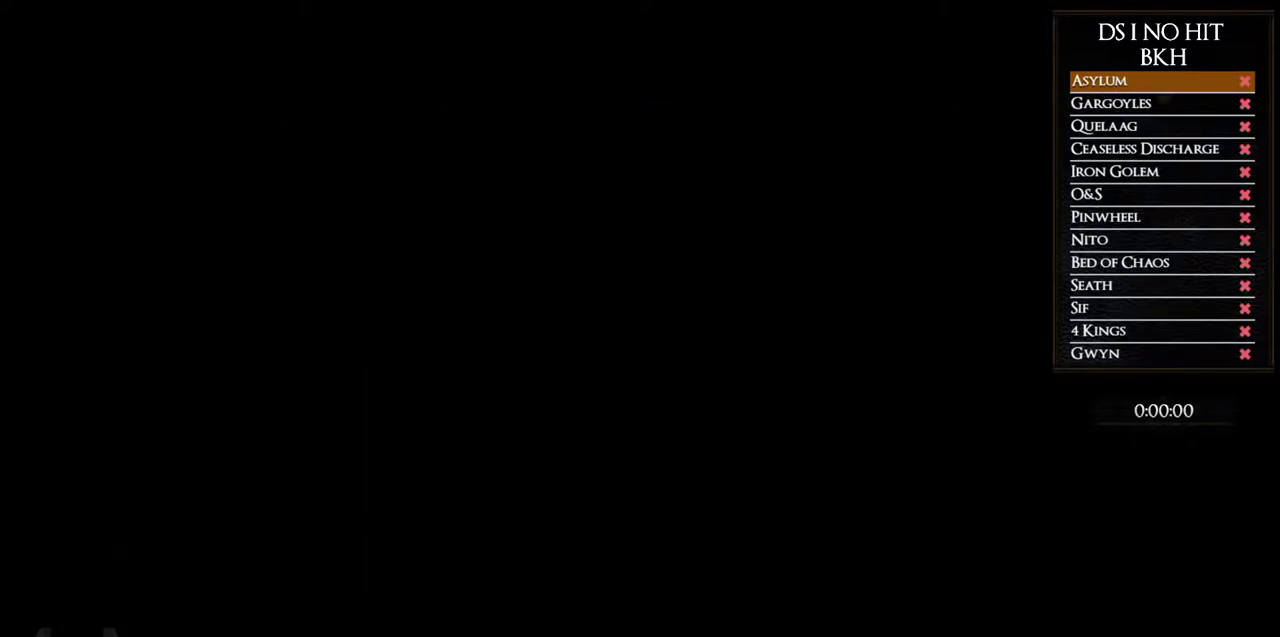
{"buttons": [], "left_stick": "center", "right_stick": "center", "button_events": [[200, "START", "down"], [283, "START", "up"], [367, "START", "down"], [450, "START", "up"]]}
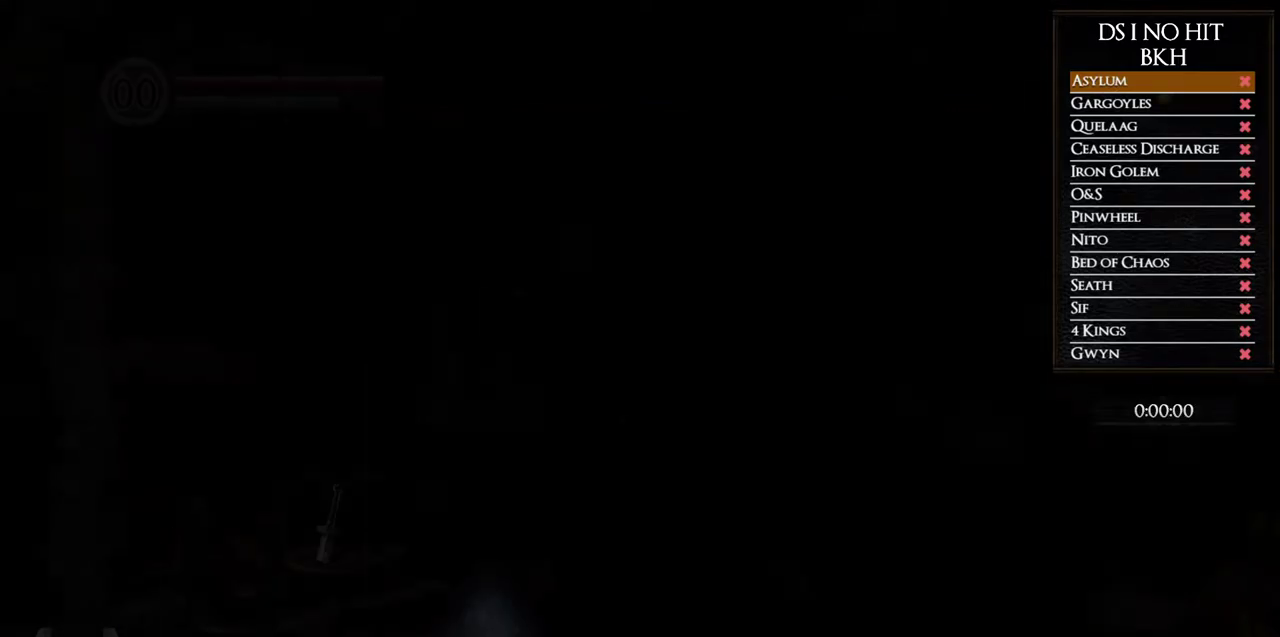
{"buttons": ["DPAD_RIGHT"], "left_stick": "center", "right_stick": "center", "button_events": [[17, "START", "down"], [100, "START", "up"], [450, "DPAD_RIGHT", "down"]]}
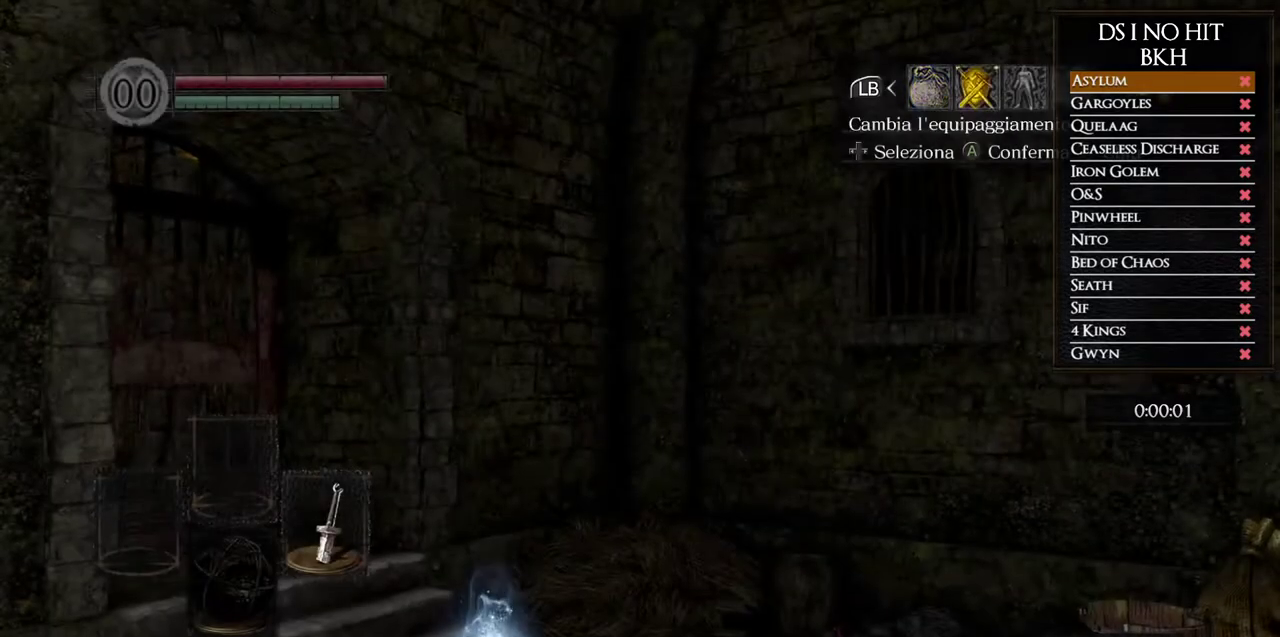
{"buttons": ["DPAD_RIGHT"], "left_stick": "center", "right_stick": "center", "button_events": [[17, "A", "down"], [17, "DPAD_RIGHT", "up"], [117, "A", "up"], [150, "DPAD_DOWN", "down"], [217, "DPAD_DOWN", "up"], [300, "DPAD_DOWN", "down"], [367, "DPAD_DOWN", "up"], [367, "X", "down"], [433, "X", "up"], [467, "DPAD_RIGHT", "down"]]}
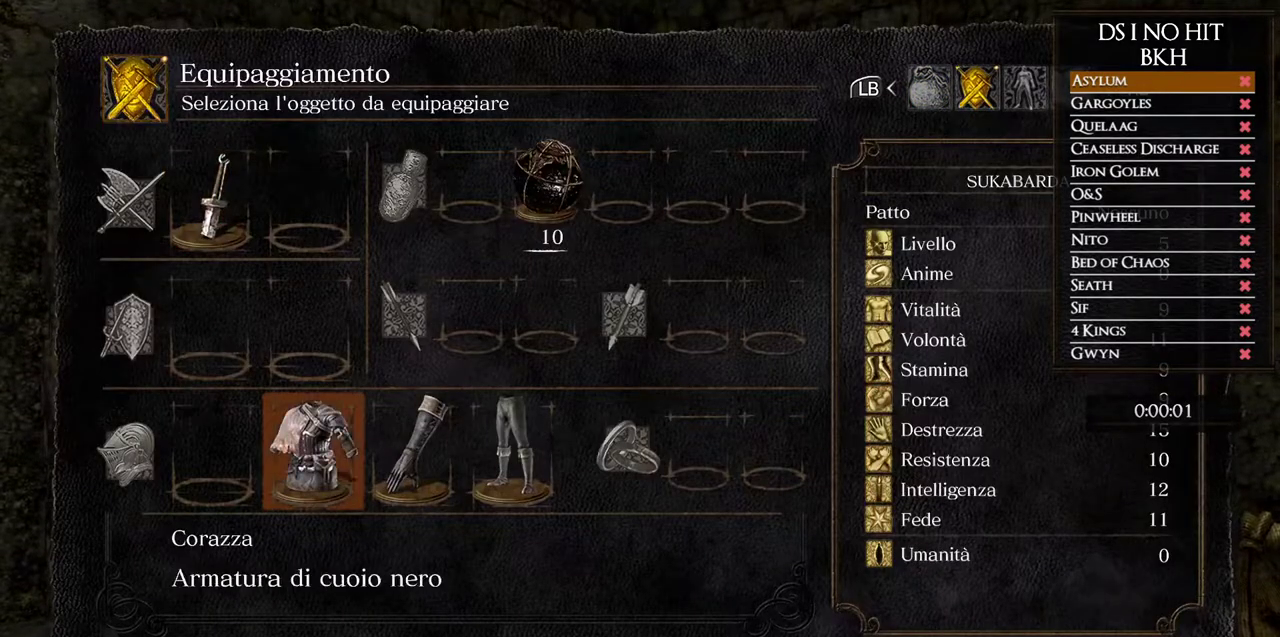
{"buttons": ["DPAD_LEFT"], "left_stick": "center", "right_stick": "center", "button_events": [[33, "X", "down"], [50, "DPAD_RIGHT", "up"], [100, "X", "up"], [133, "DPAD_RIGHT", "down"], [167, "X", "down"], [233, "DPAD_RIGHT", "up"], [233, "X", "up"], [317, "X", "down"], [333, "DPAD_RIGHT", "down"], [350, "DPAD_UP", "down"], [383, "DPAD_RIGHT", "up"], [383, "X", "up"], [433, "DPAD_LEFT", "down"], [467, "DPAD_UP", "up"]]}
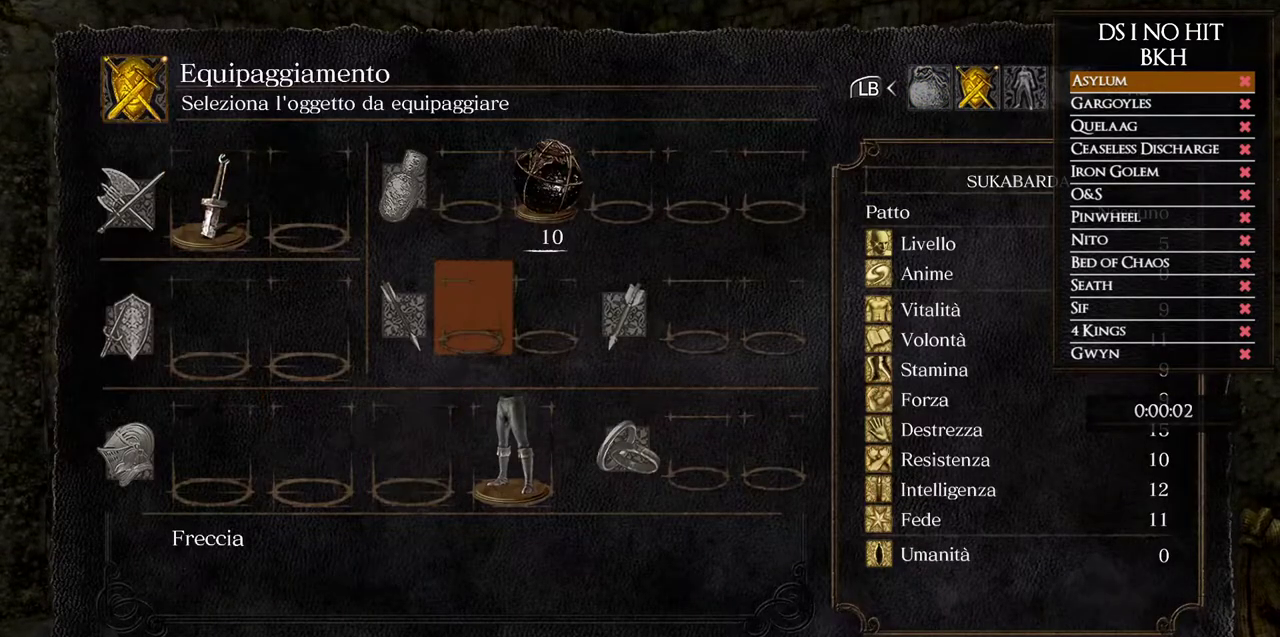
{"buttons": ["DPAD_UP"], "left_stick": "center", "right_stick": "center", "button_events": [[50, "DPAD_LEFT", "up"], [217, "DPAD_LEFT", "down"], [333, "DPAD_LEFT", "up"], [383, "DPAD_LEFT", "down"], [467, "DPAD_LEFT", "up"], [500, "DPAD_UP", "down"]]}
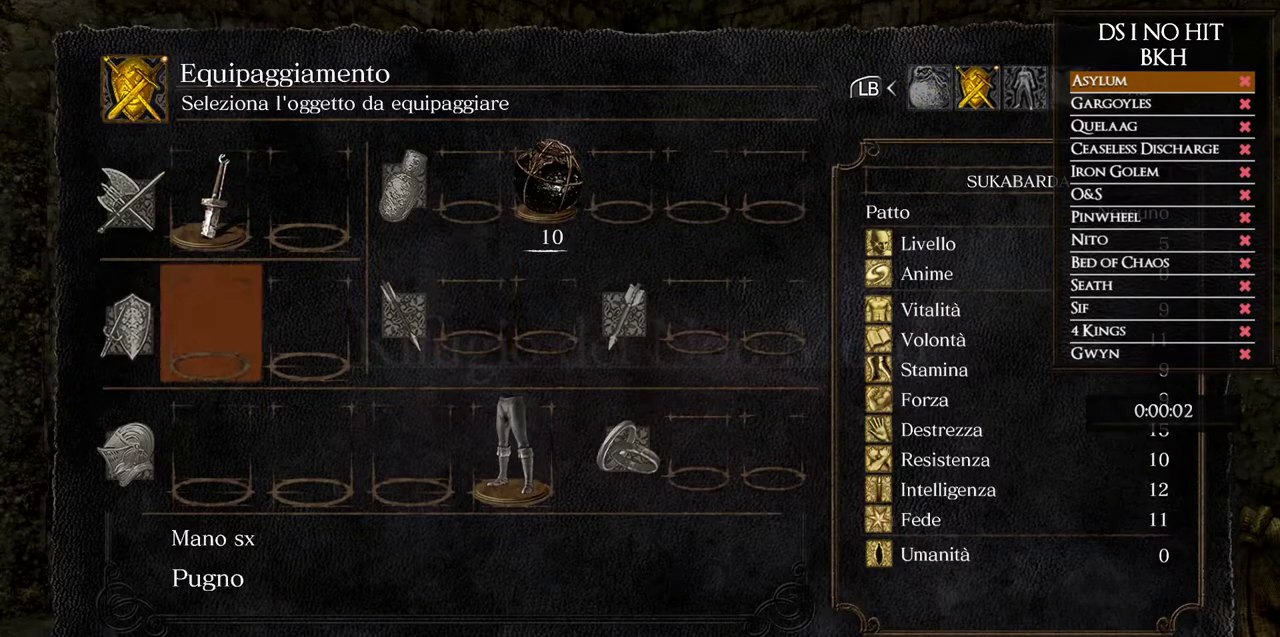
{"buttons": [], "left_stick": "up", "right_stick": "center", "button_events": [[67, "X", "down"], [117, "DPAD_UP", "up"], [150, "X", "up"]]}
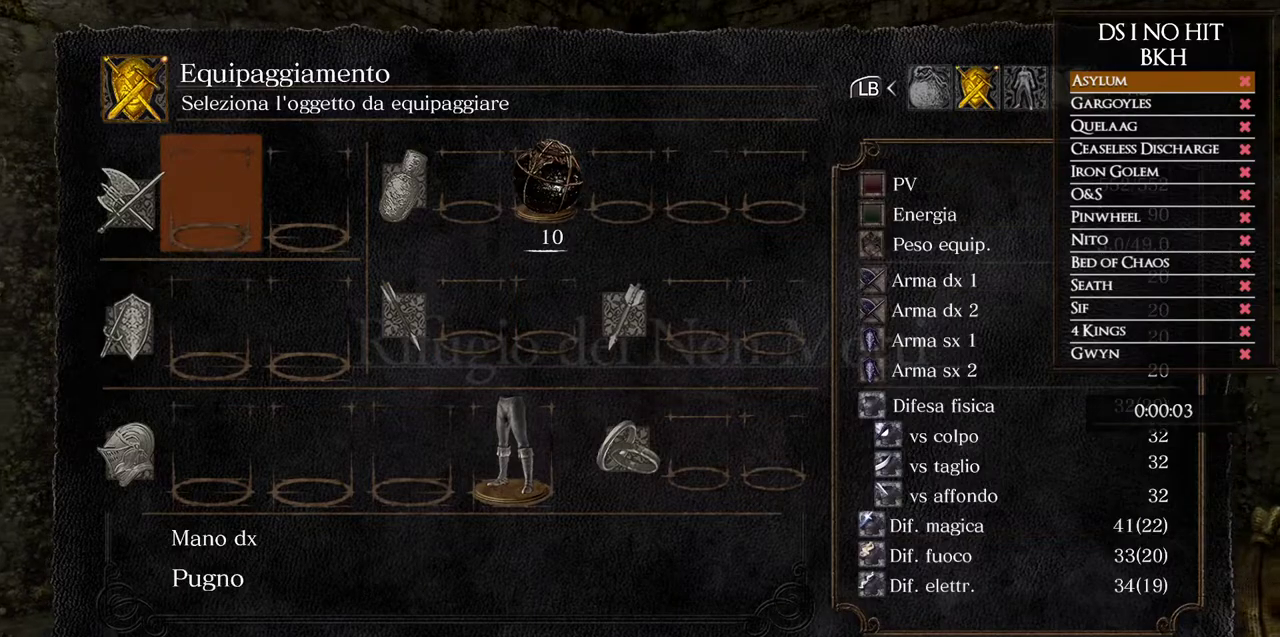
{"buttons": [], "left_stick": "center", "right_stick": "center", "button_events": [[400, "DPAD_DOWN", "down"], [483, "DPAD_DOWN", "up"]]}
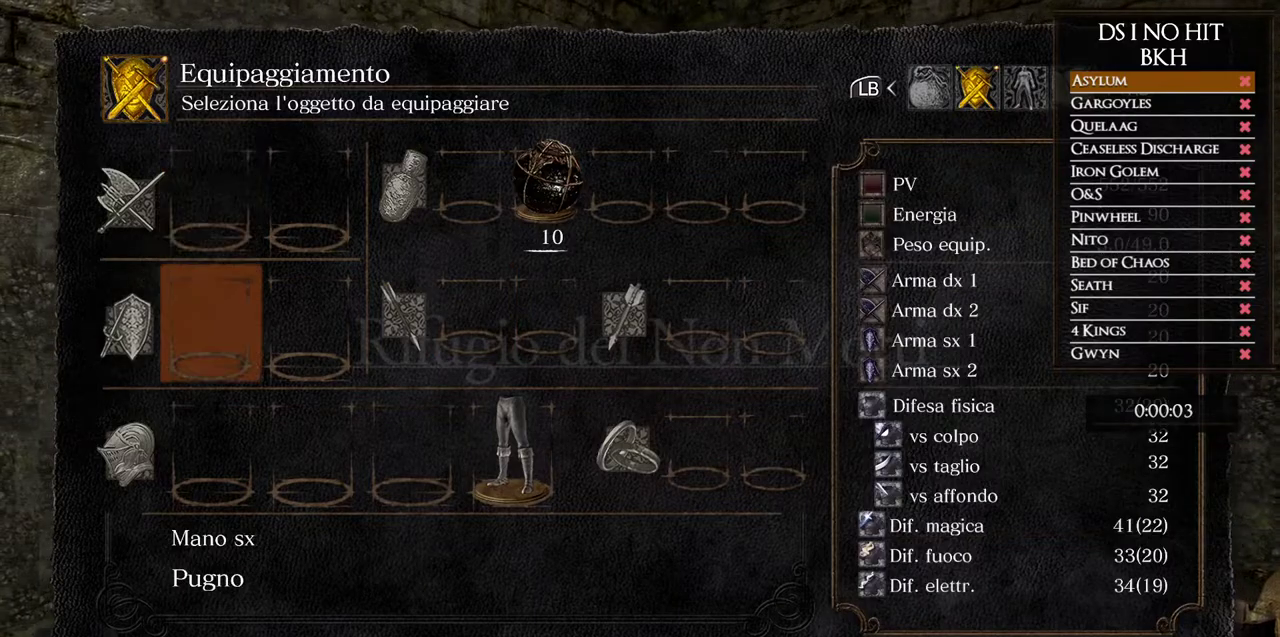
{"buttons": [], "left_stick": "center", "right_stick": "center", "button_events": [[383, "DPAD_DOWN", "down"], [483, "DPAD_DOWN", "up"]]}
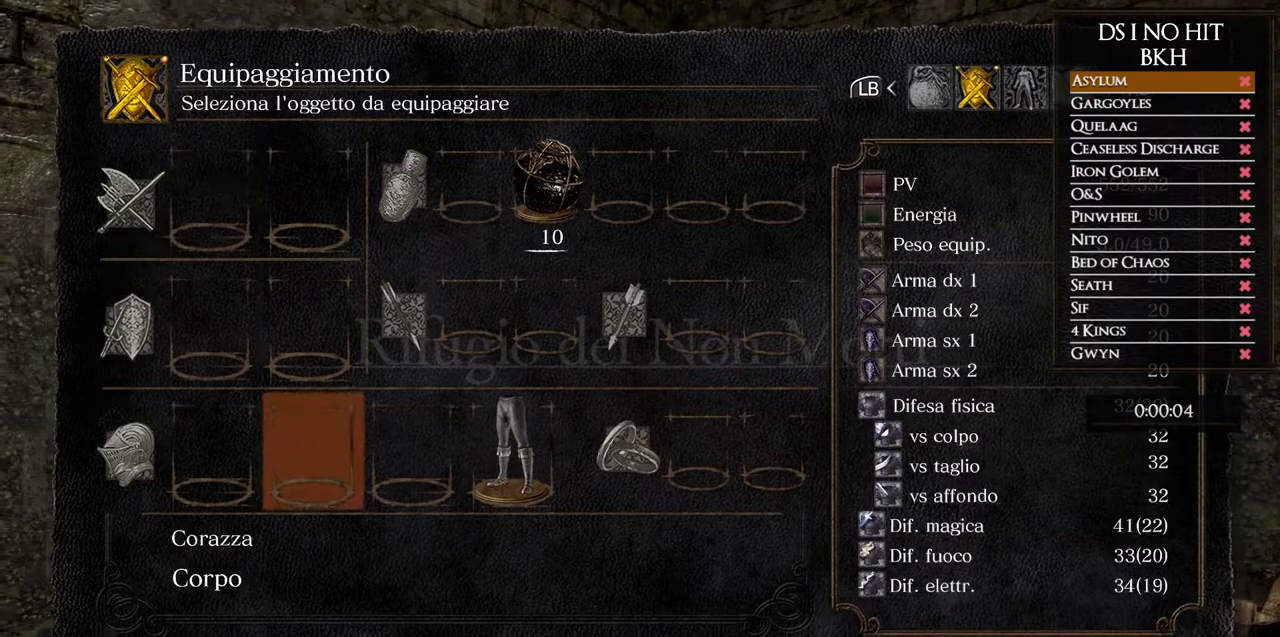
{"buttons": ["B"], "left_stick": "center", "right_stick": "center", "button_events": [[17, "DPAD_RIGHT", "down"], [233, "DPAD_RIGHT", "up"], [233, "X", "down"], [333, "X", "up"], [450, "B", "down"]]}
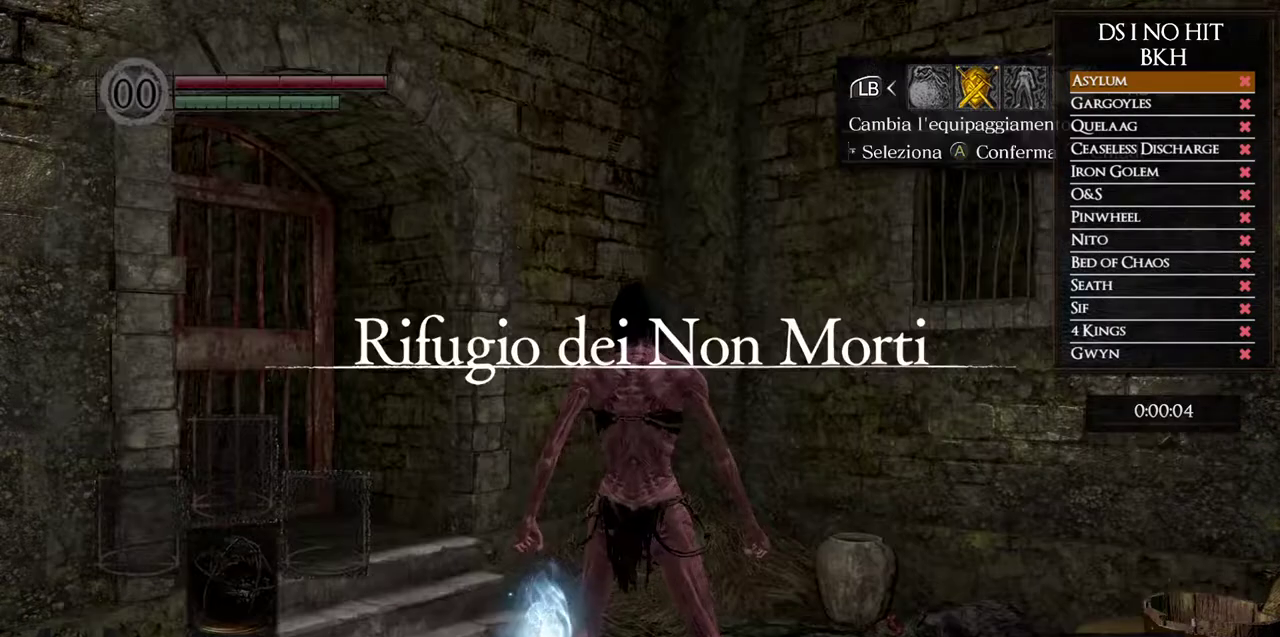
{"buttons": [], "left_stick": "up-left", "right_stick": "center", "button_events": [[33, "B", "up"], [100, "B", "down"], [183, "B", "up"], [267, "A", "down"], [350, "A", "up"], [417, "A", "down"], [500, "A", "up"]]}
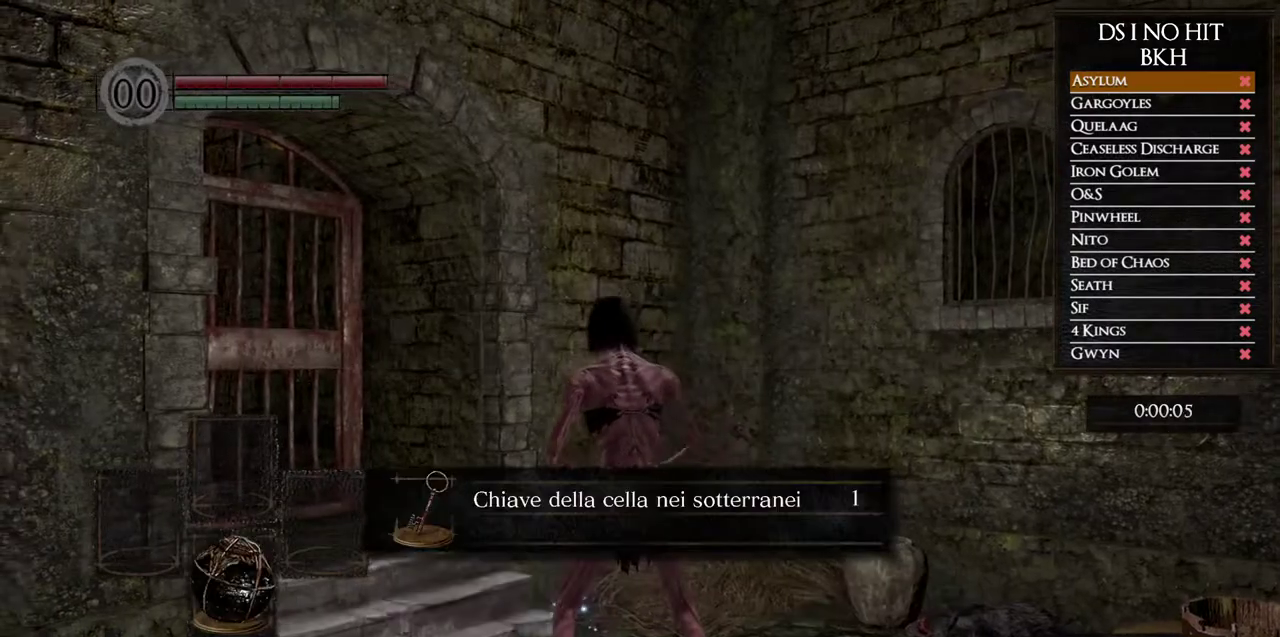
{"buttons": [], "left_stick": "up-left", "right_stick": "center", "button_events": [[67, "A", "down"], [133, "A", "up"], [233, "A", "down"], [283, "A", "up"], [367, "A", "down"], [417, "A", "up"]]}
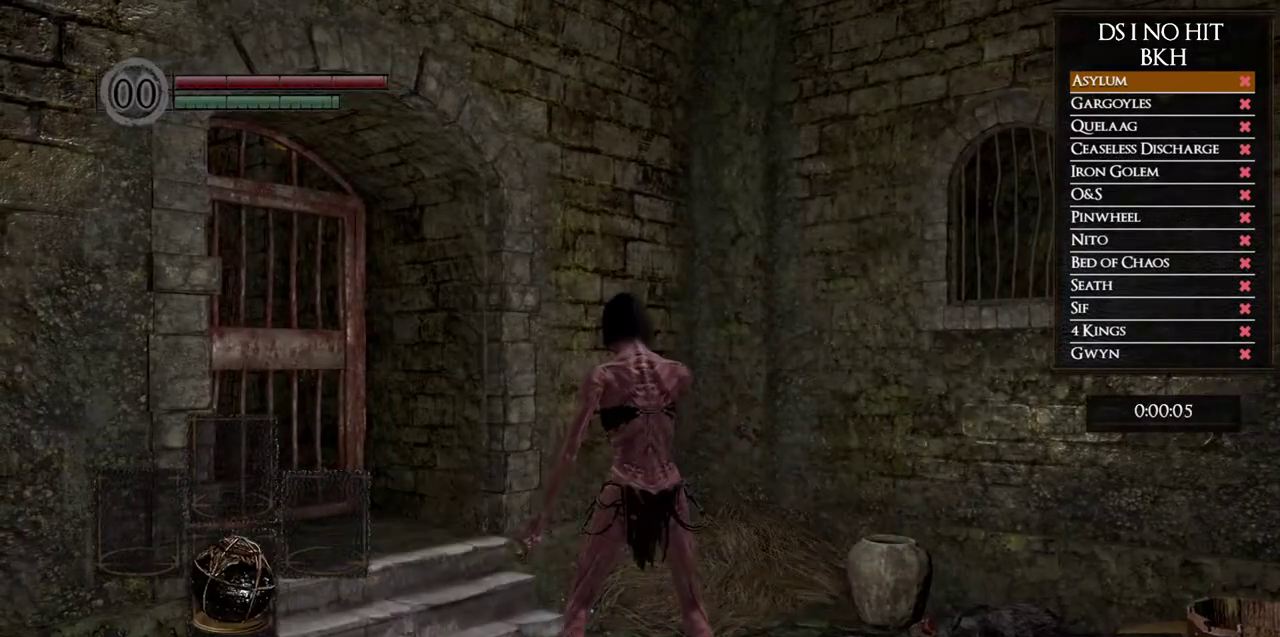
{"buttons": ["B"], "left_stick": "up", "right_stick": "center", "button_events": [[417, "B", "down"]]}
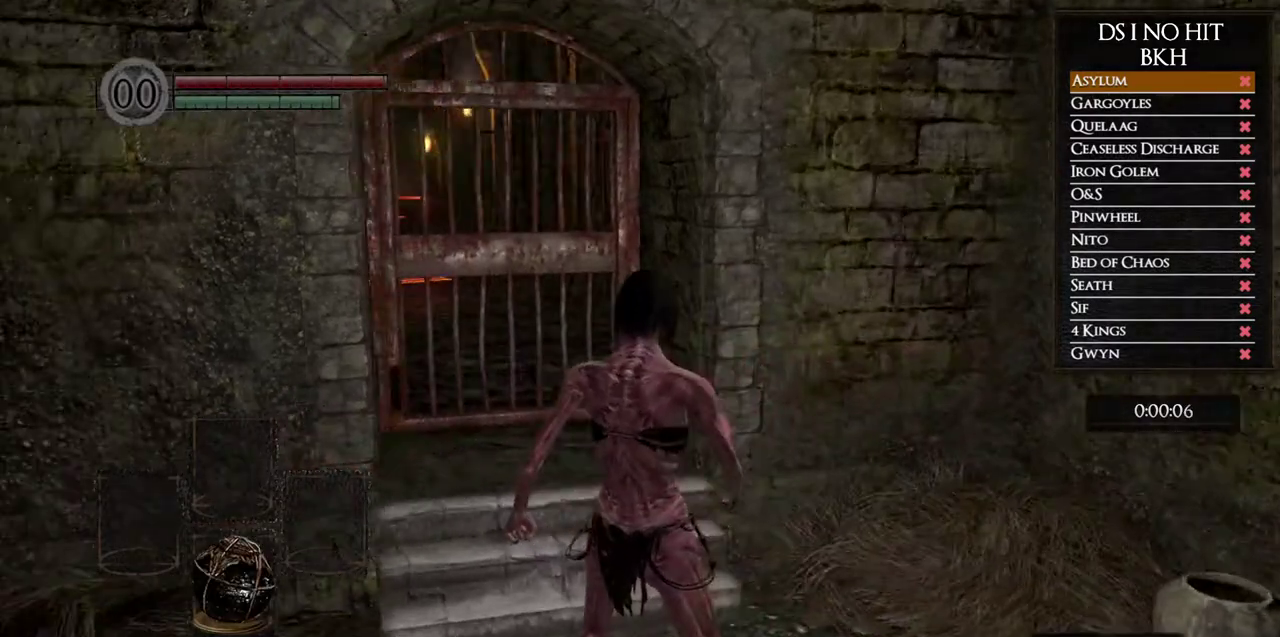
{"buttons": ["B"], "left_stick": "up", "right_stick": "center", "button_events": []}
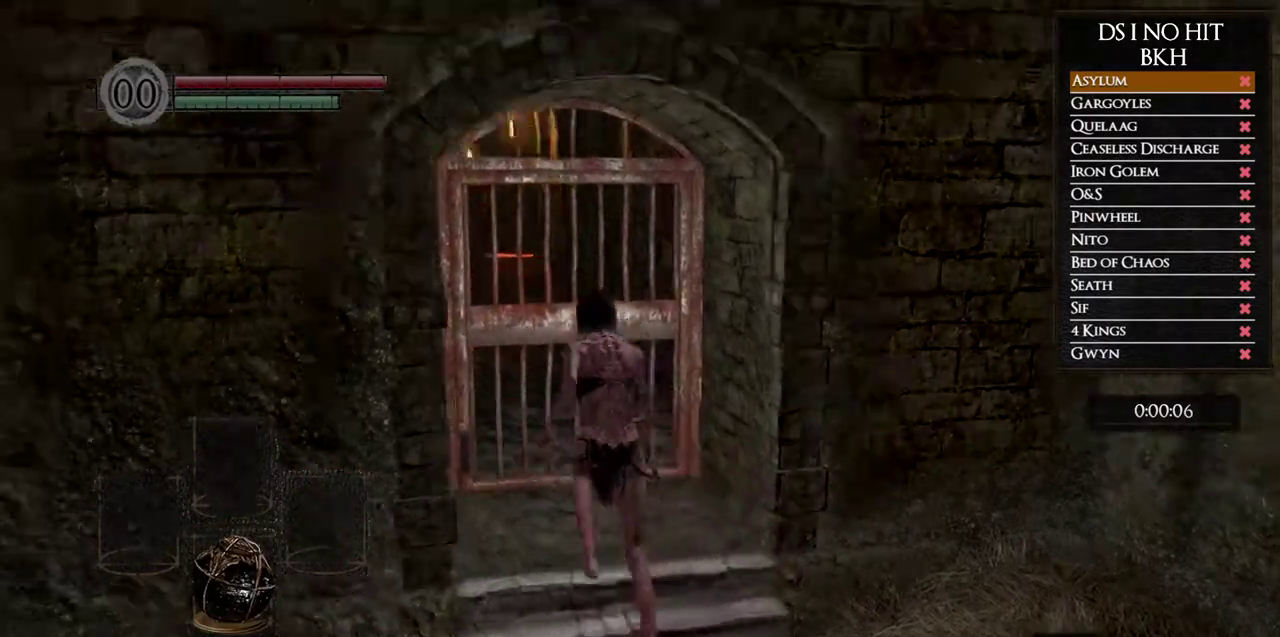
{"buttons": ["A"], "left_stick": "up", "right_stick": "center", "button_events": [[117, "B", "up"], [217, "A", "down"], [267, "A", "up"], [367, "A", "down"], [433, "A", "up"], [500, "A", "down"]]}
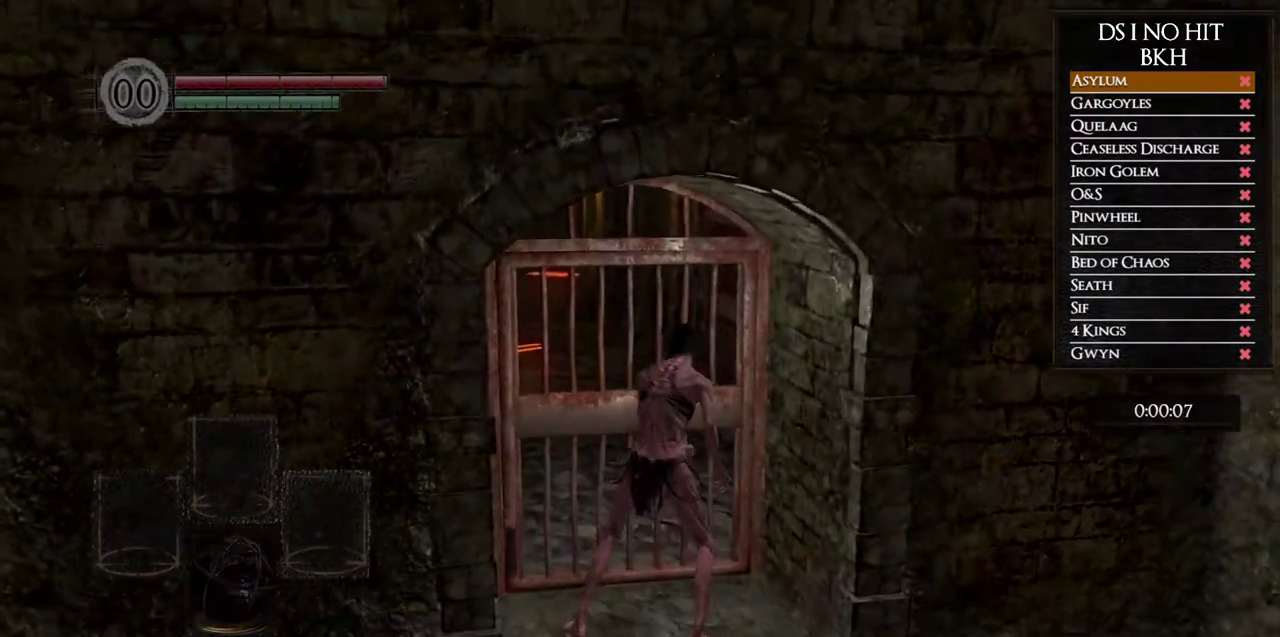
{"buttons": ["B"], "left_stick": "up", "right_stick": "center", "button_events": [[50, "A", "up"], [417, "B", "down"]]}